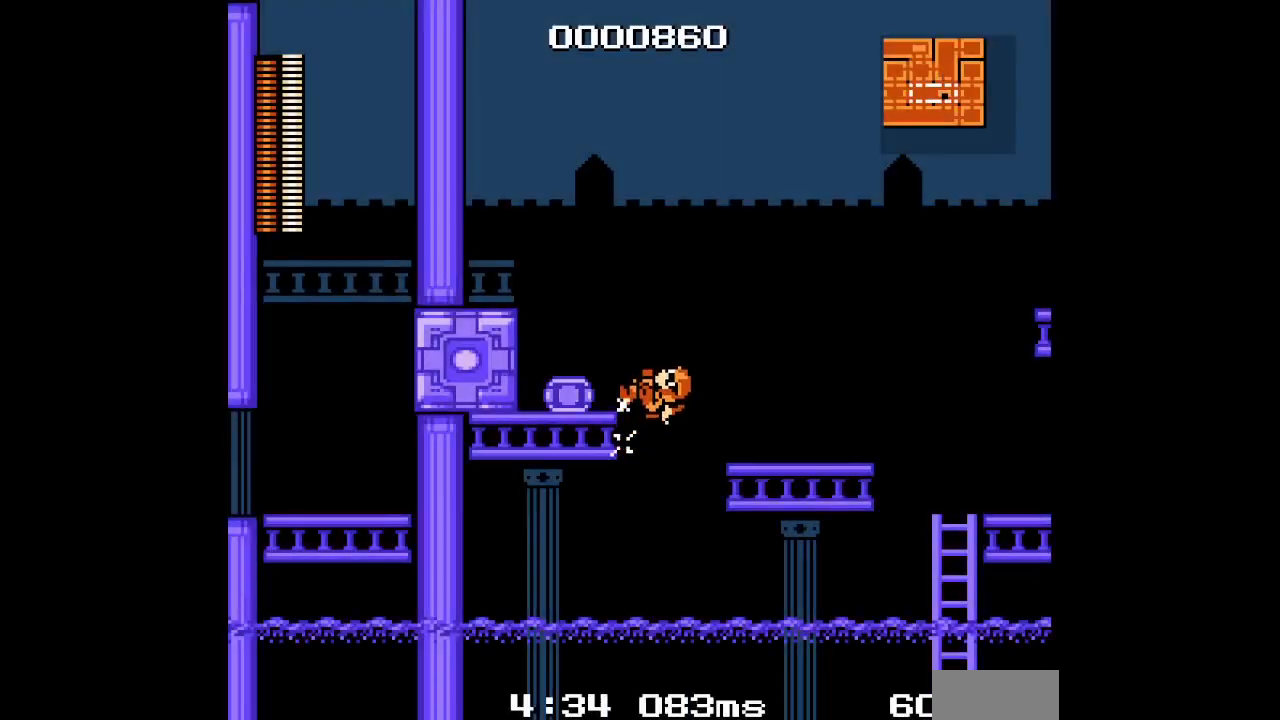
Gameplay with a controller; each line is a JSON object with the inputs held at the frame after it. "events" lists button and stick changes between this image and that frame as [ms after this image, input, new state], when the widget could be followed in between. Not read: A B HOME L3 R3 SELECT START X Y.
{"buttons": ["DPAD_LEFT"], "events": [[200, "L1", "down"], [233, "R1", "down"], [333, "R1", "up"], [350, "L1", "up"]]}
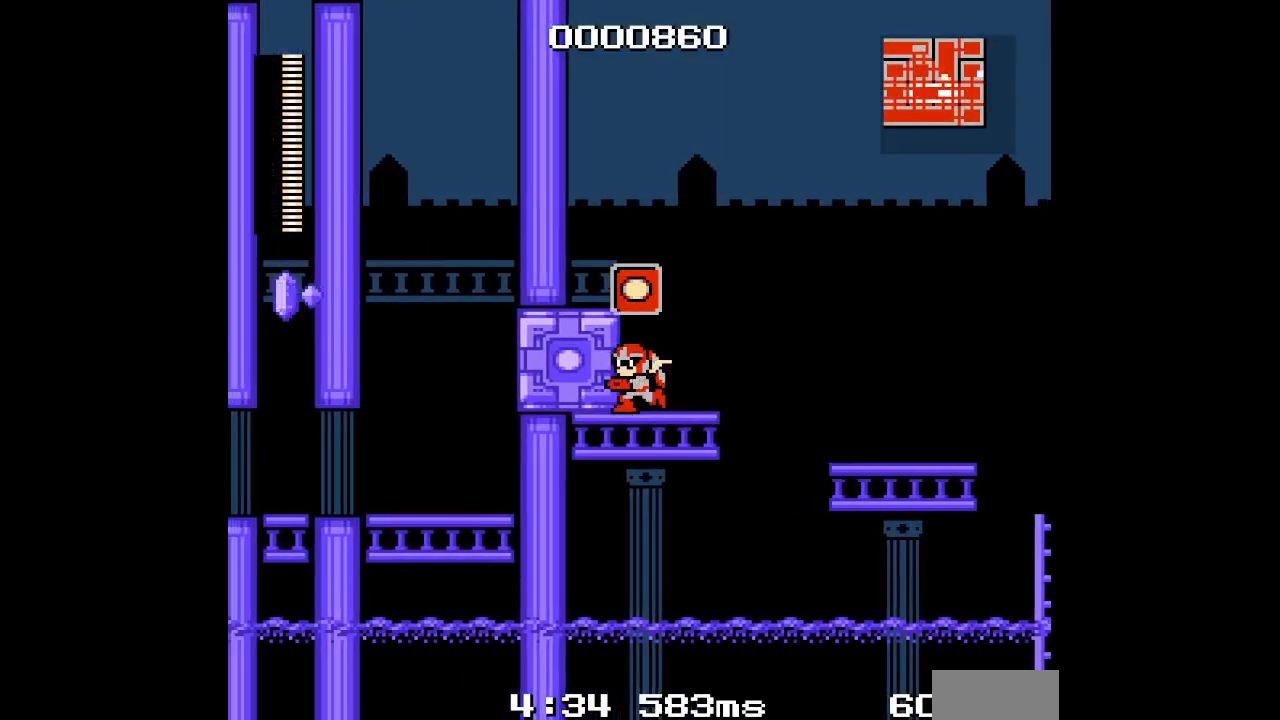
{"buttons": [], "events": [[17, "DPAD_LEFT", "up"]]}
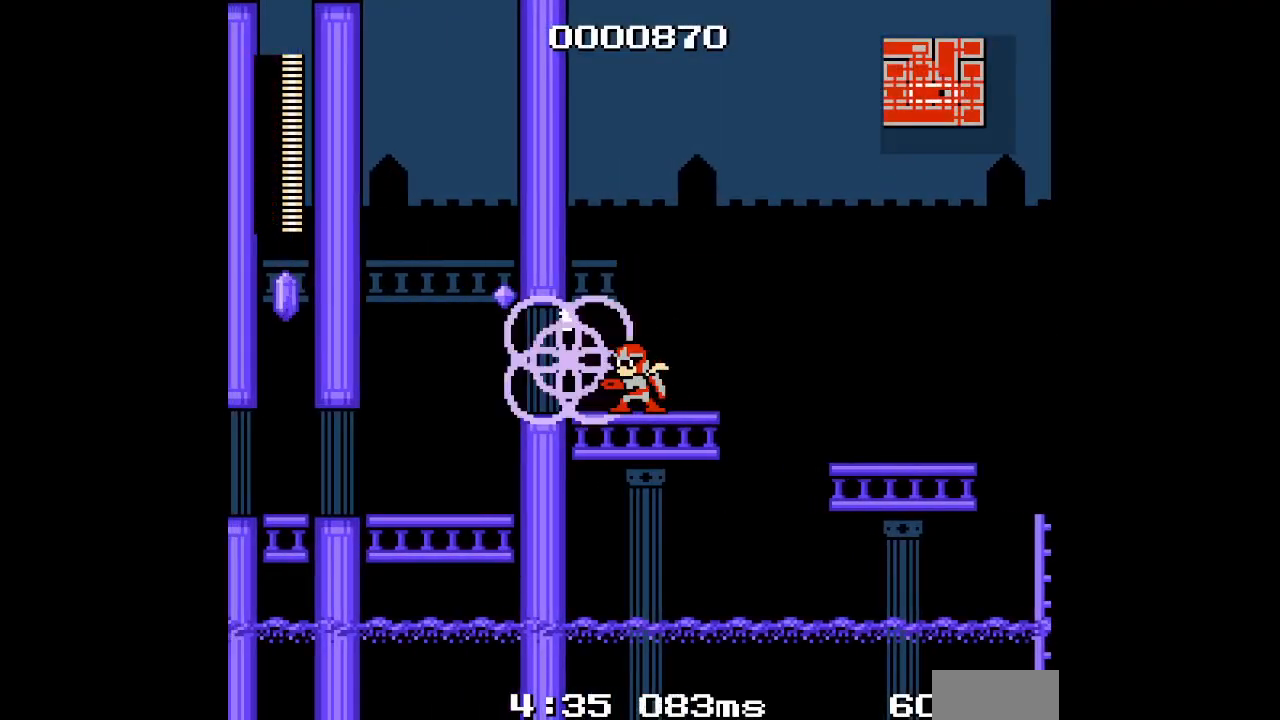
{"buttons": [], "events": []}
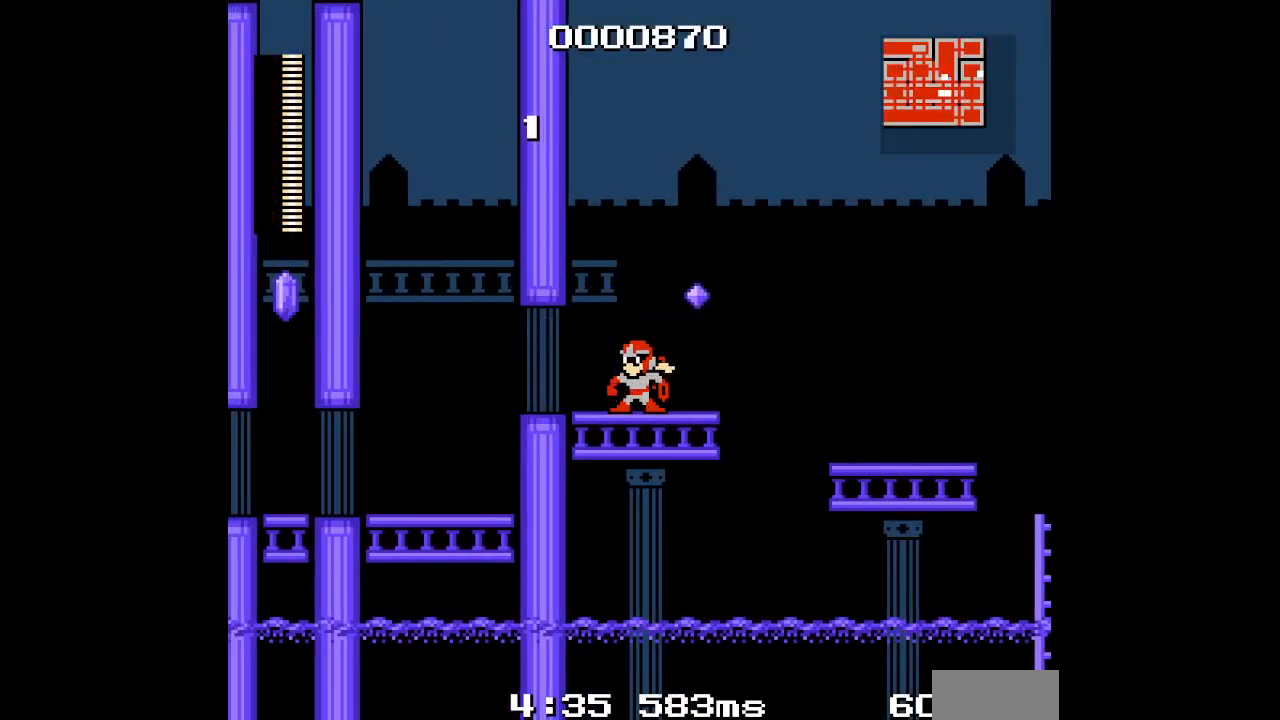
{"buttons": [], "events": []}
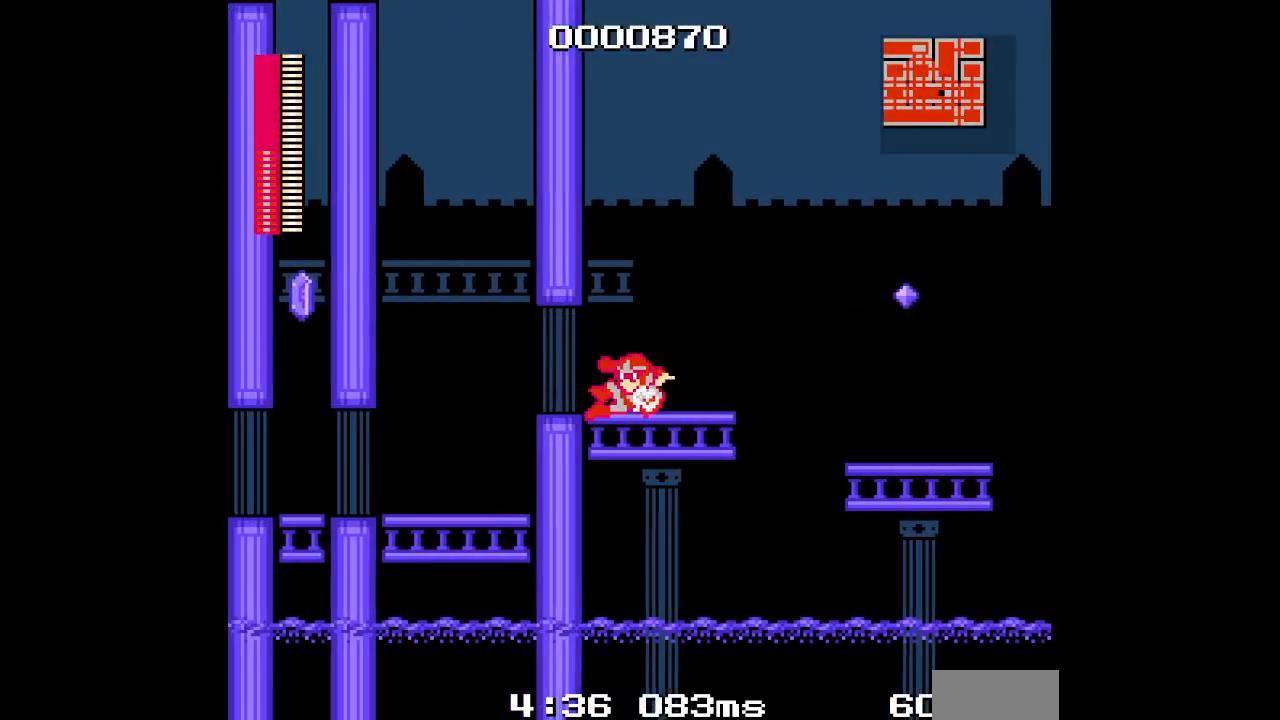
{"buttons": [], "events": []}
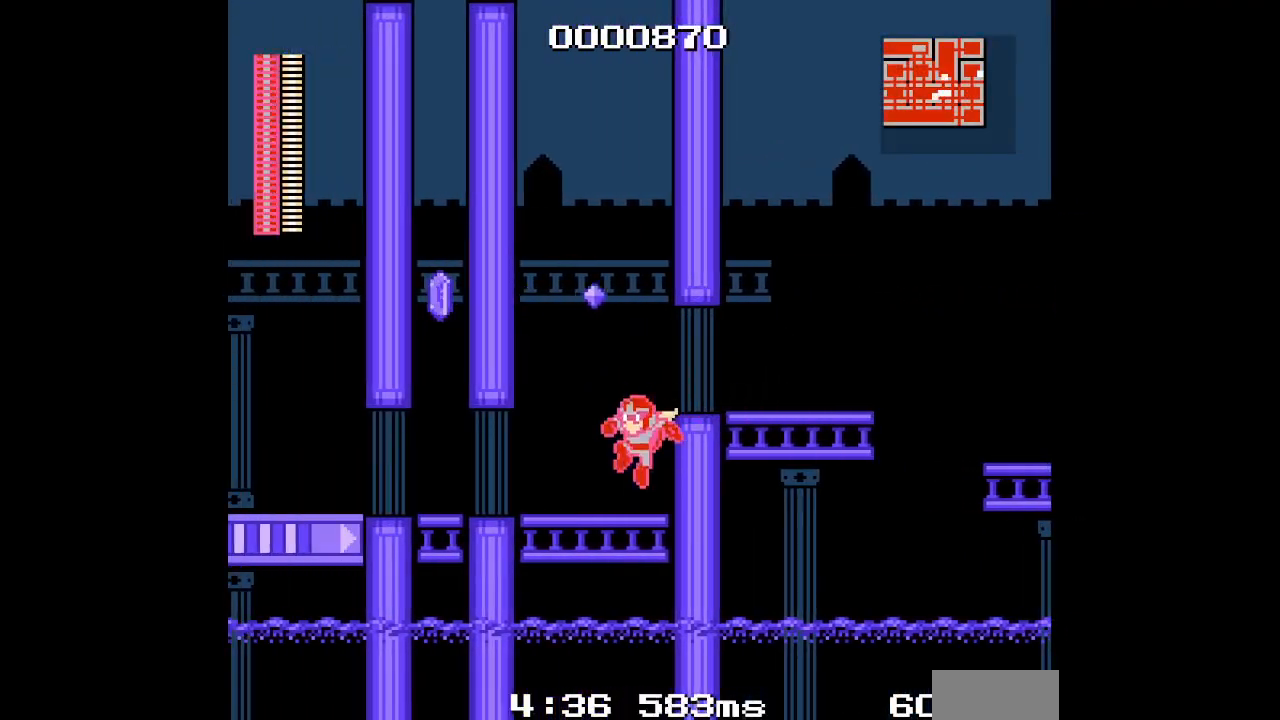
{"buttons": ["DPAD_LEFT"], "events": [[367, "DPAD_LEFT", "down"]]}
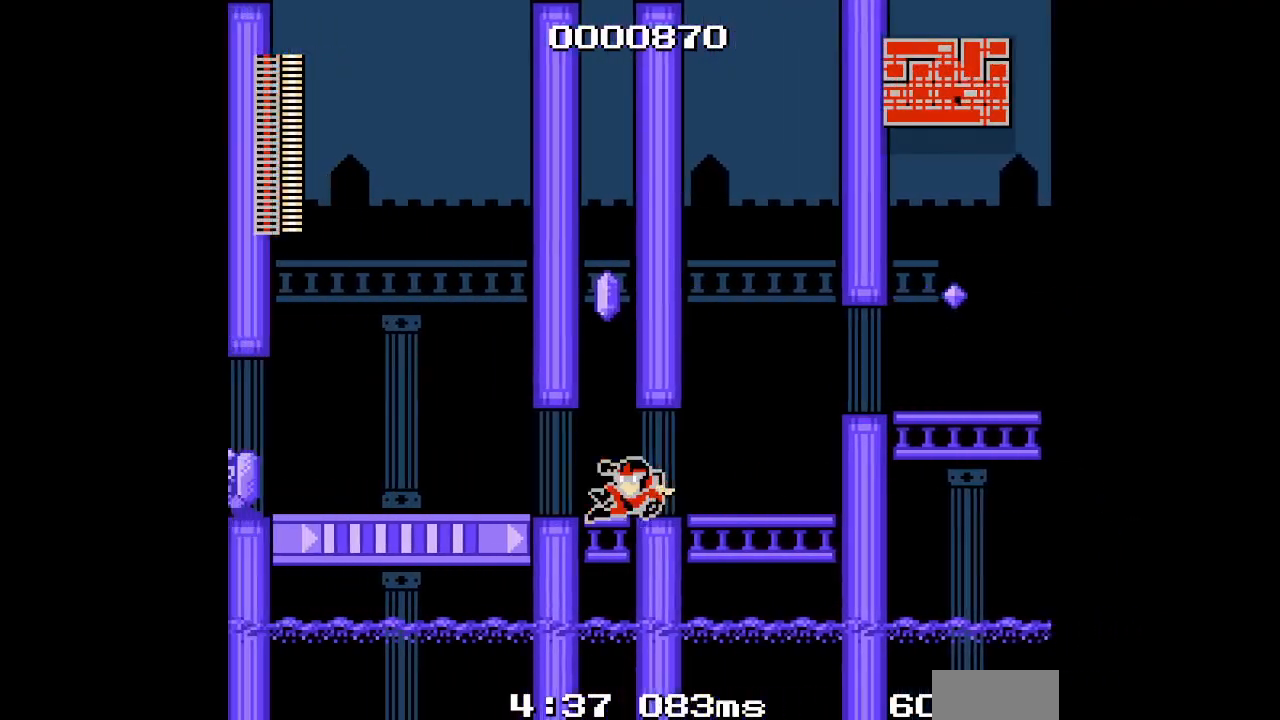
{"buttons": ["DPAD_LEFT"], "events": []}